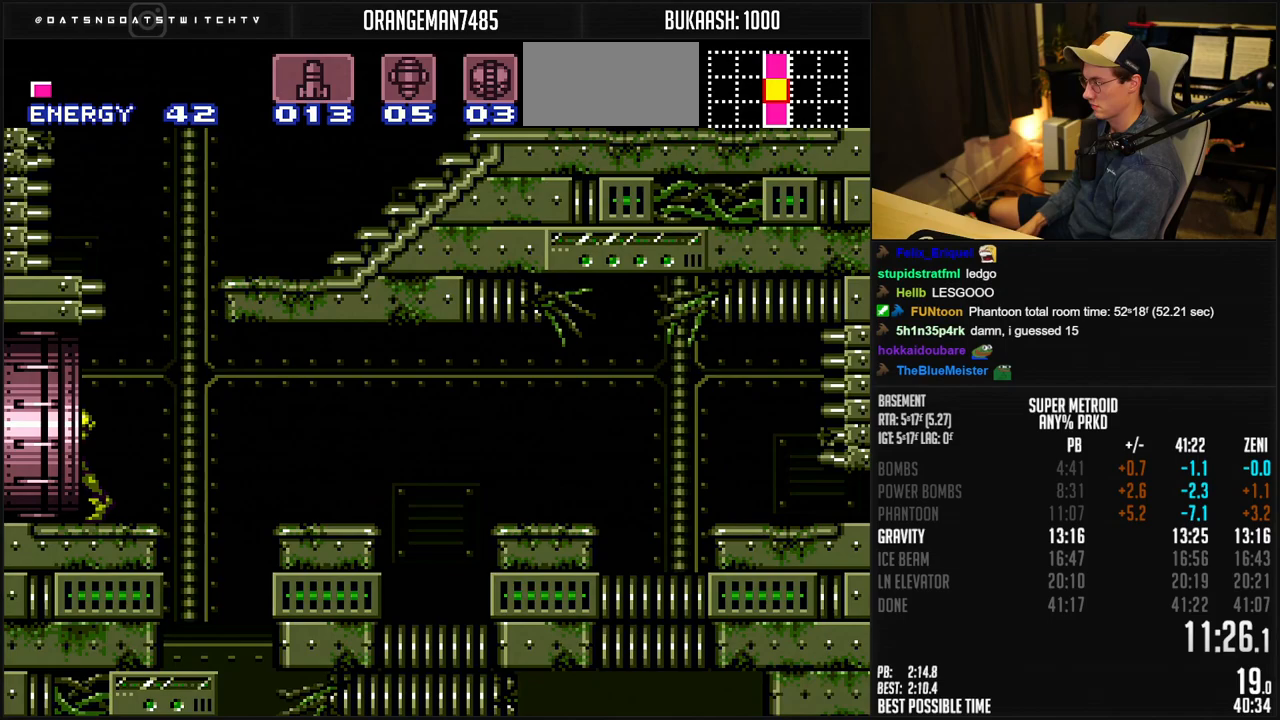
Gameplay with a controller (Nintendo layout); each line is a JSON object with the inputs held at the frame after it. "events" lists button and stick changes between this image and that frame as [ms after this image, input, new state], when the widget could be followed in between. Not read: L3 R3.
{"buttons": ["B"], "events": [[283, "B", "up"], [450, "DPAD_LEFT", "up"], [500, "B", "down"]]}
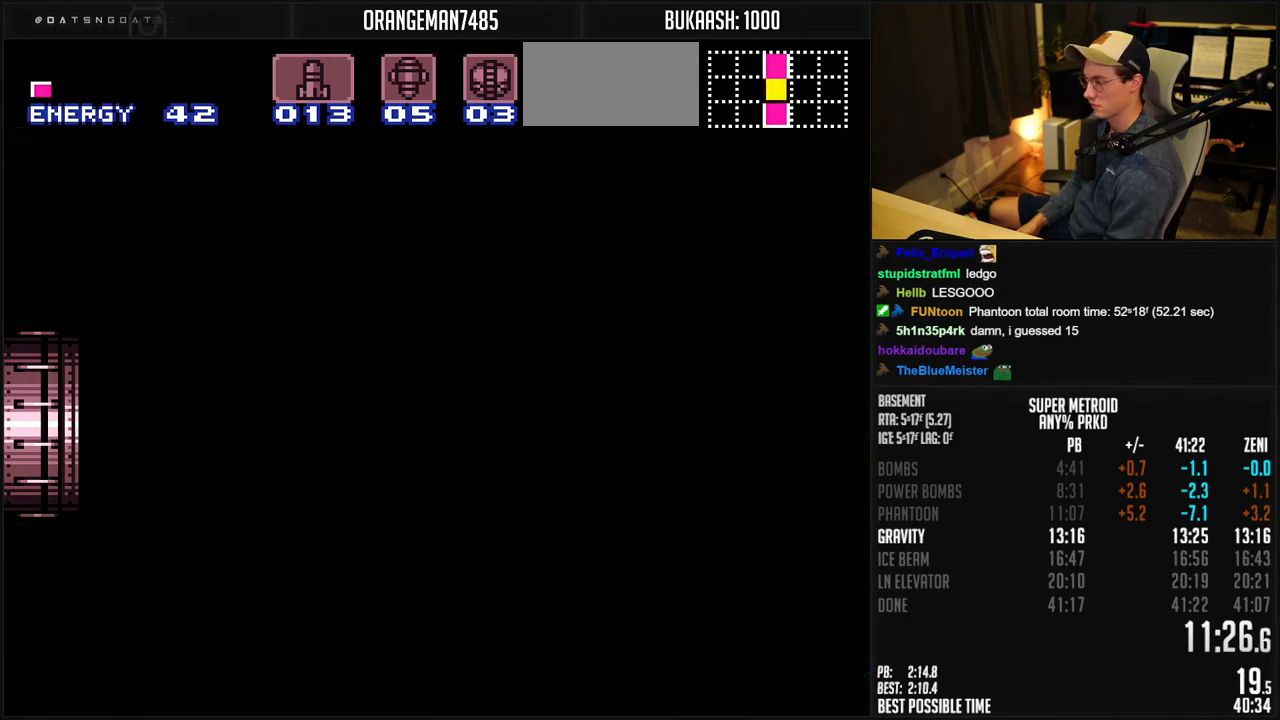
{"buttons": ["B"], "events": []}
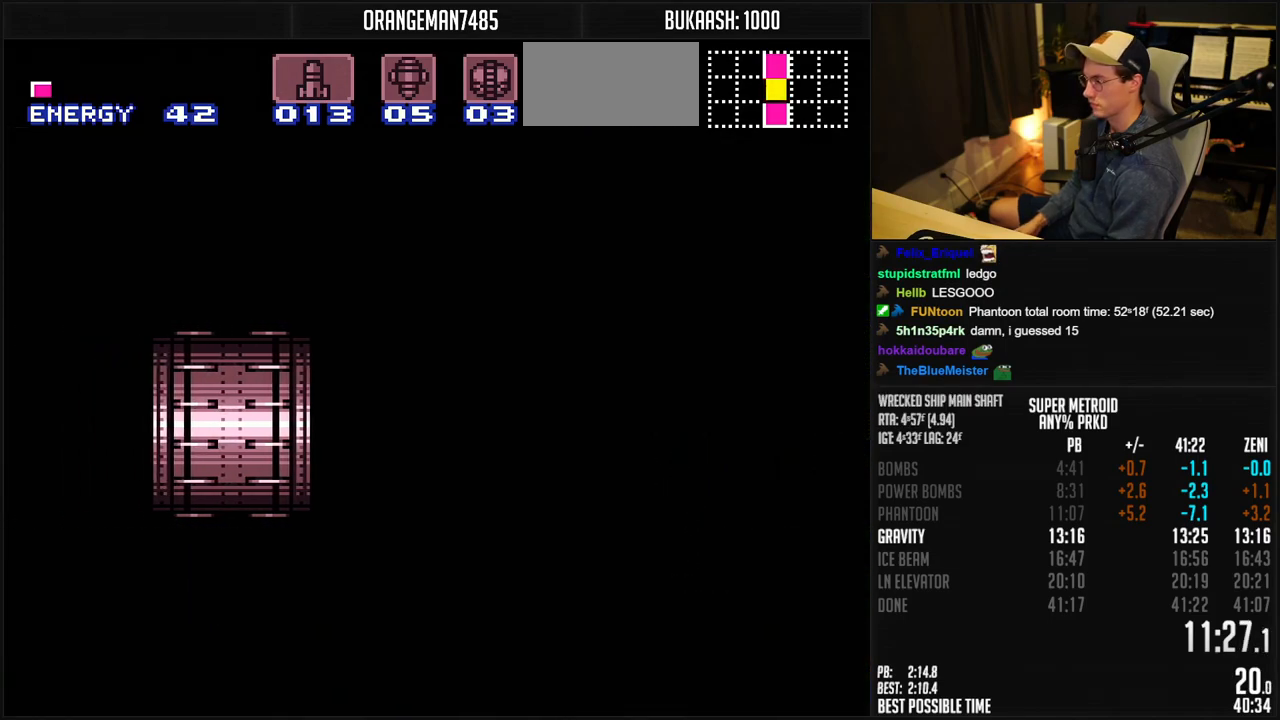
{"buttons": ["B", "DPAD_LEFT"], "events": [[283, "DPAD_LEFT", "down"], [383, "DPAD_LEFT", "up"], [500, "DPAD_LEFT", "down"]]}
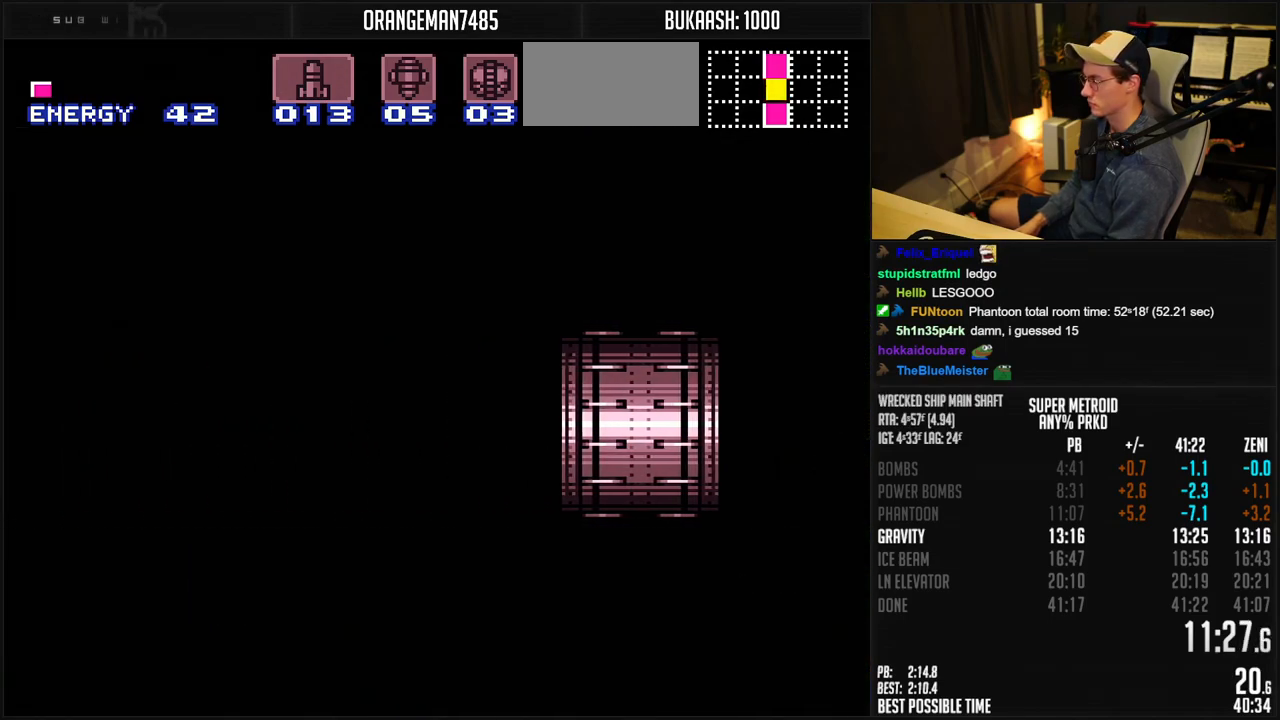
{"buttons": ["B", "DPAD_LEFT"], "events": [[100, "DPAD_LEFT", "up"], [200, "DPAD_LEFT", "down"]]}
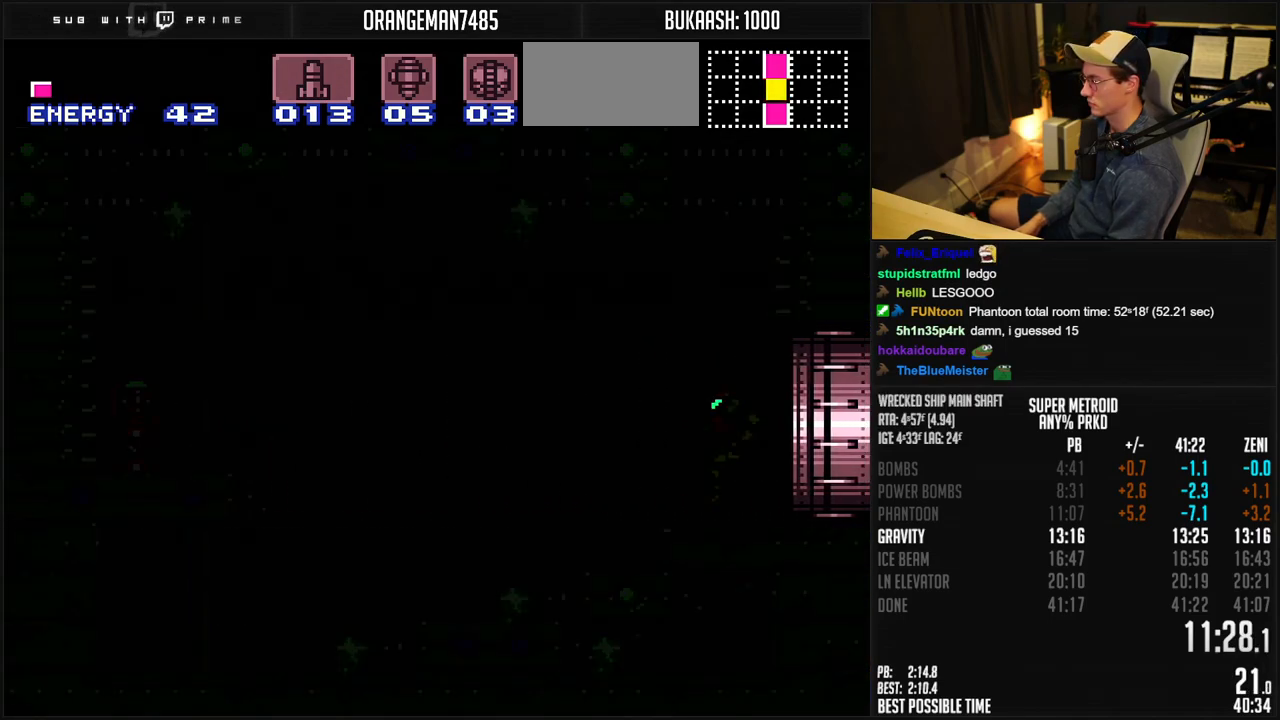
{"buttons": ["B", "DPAD_LEFT"], "events": [[17, "R1", "down"], [83, "R1", "up"], [167, "R1", "down"], [250, "R1", "up"]]}
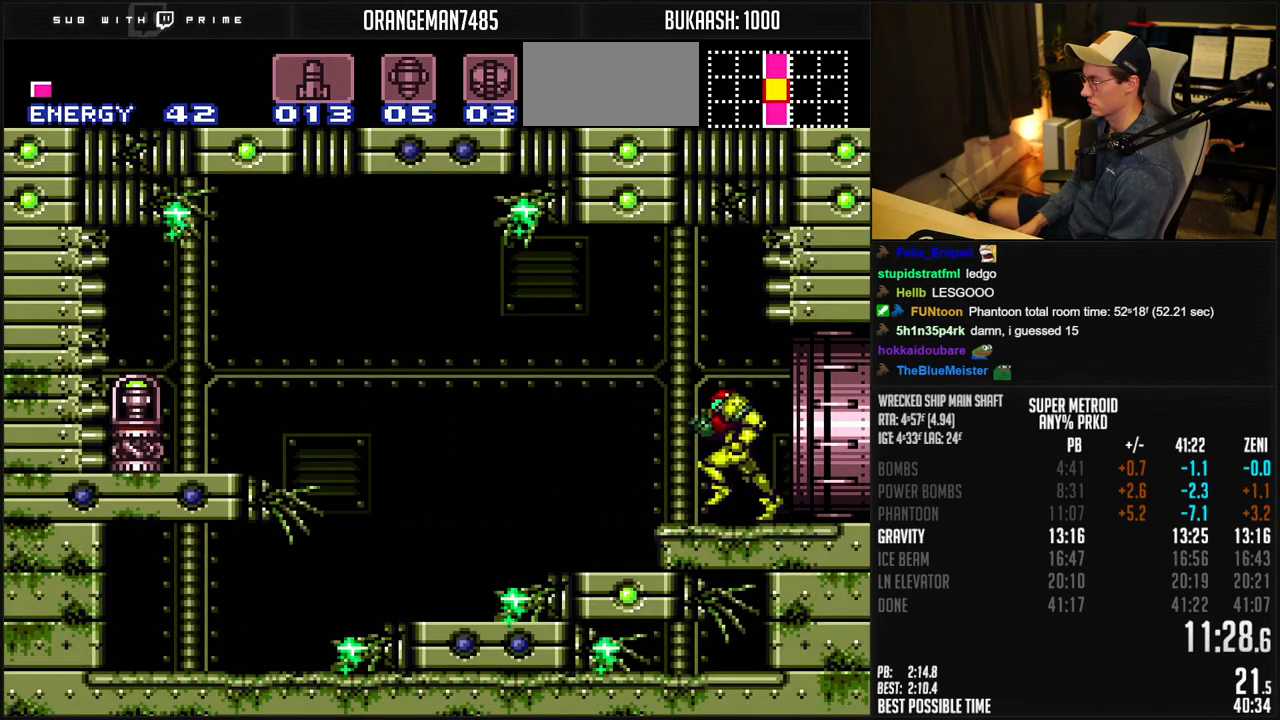
{"buttons": ["B", "DPAD_LEFT"], "events": [[100, "A", "down"], [333, "A", "up"], [350, "B", "up"], [467, "B", "down"]]}
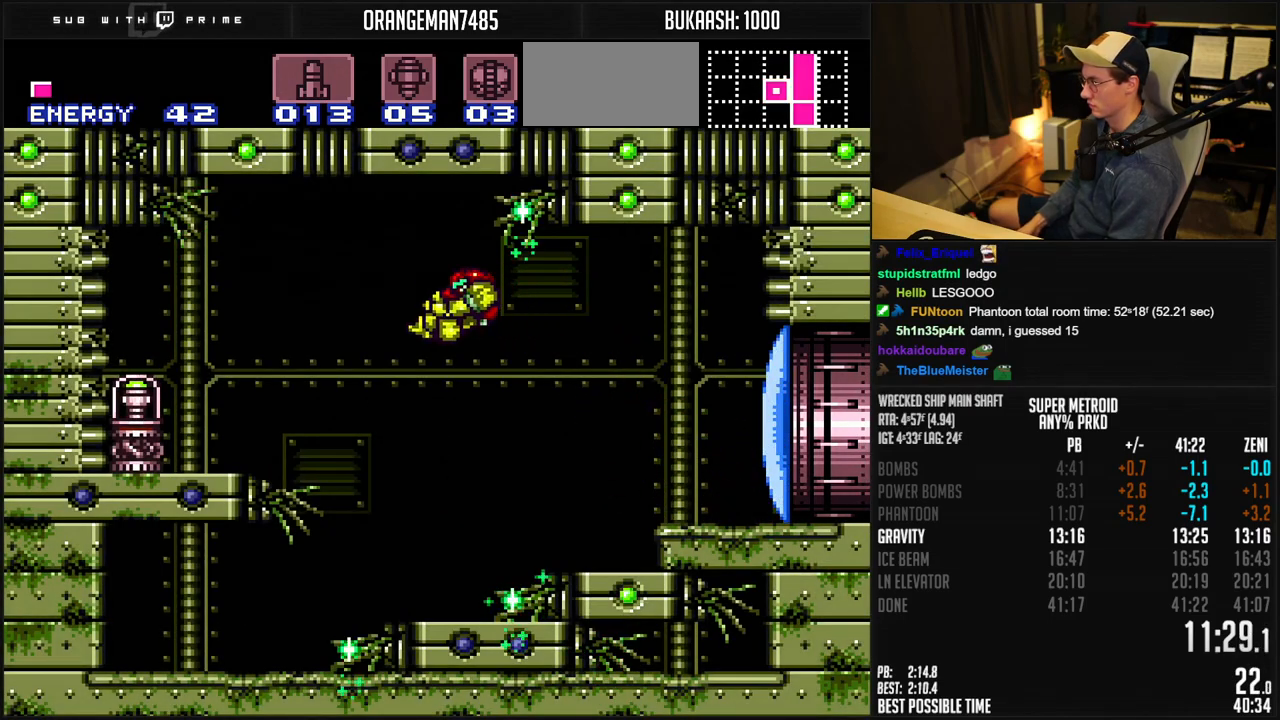
{"buttons": ["B", "DPAD_LEFT"], "events": []}
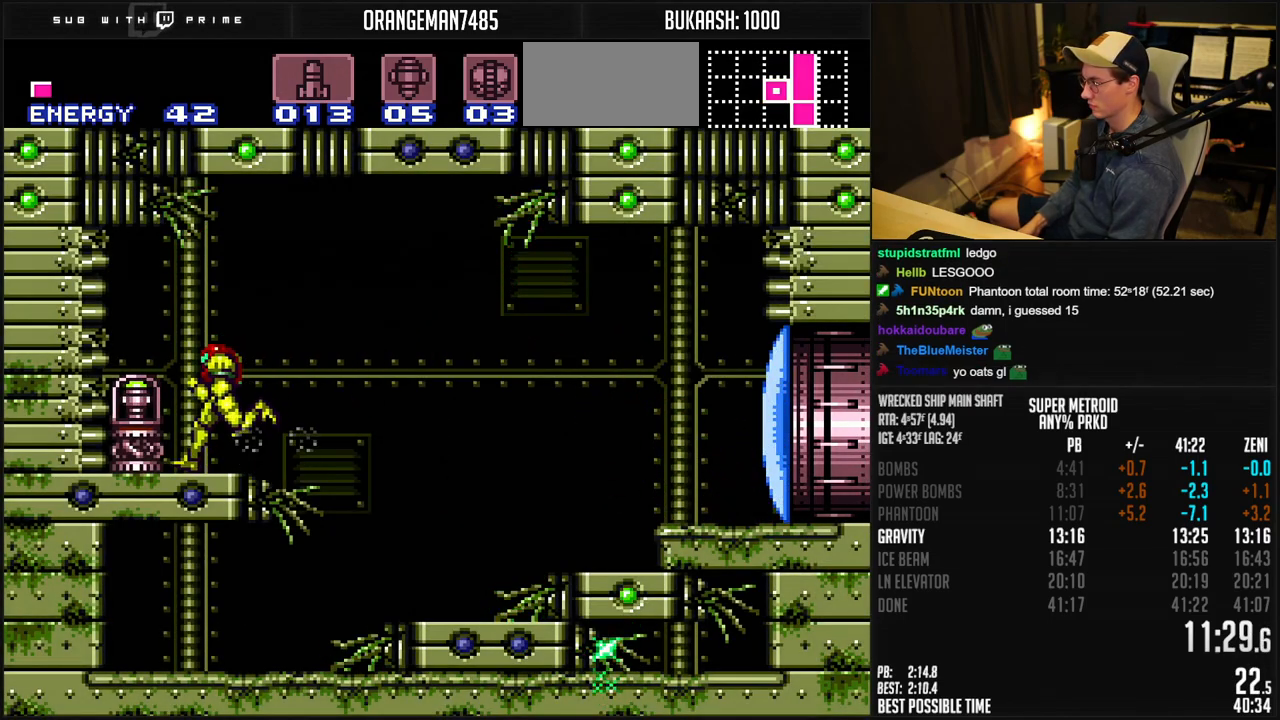
{"buttons": ["B", "DPAD_LEFT"], "events": []}
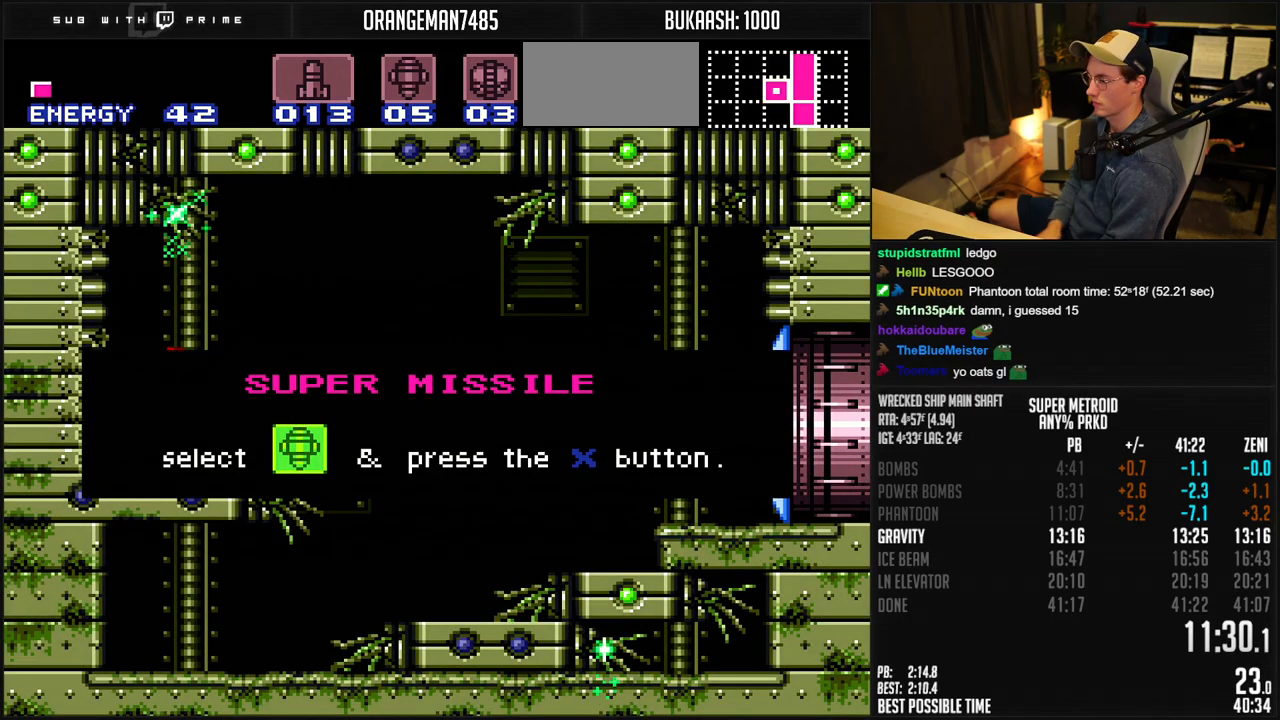
{"buttons": ["B", "DPAD_LEFT"], "events": []}
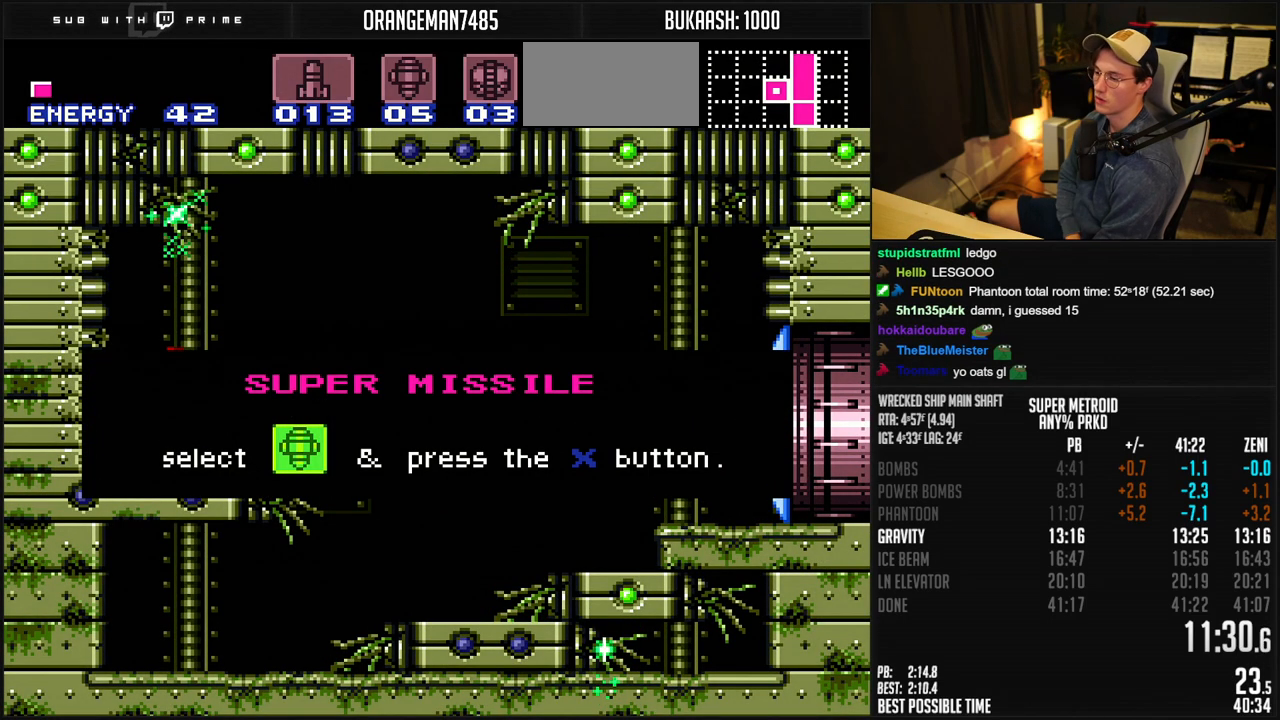
{"buttons": ["B", "DPAD_LEFT"], "events": []}
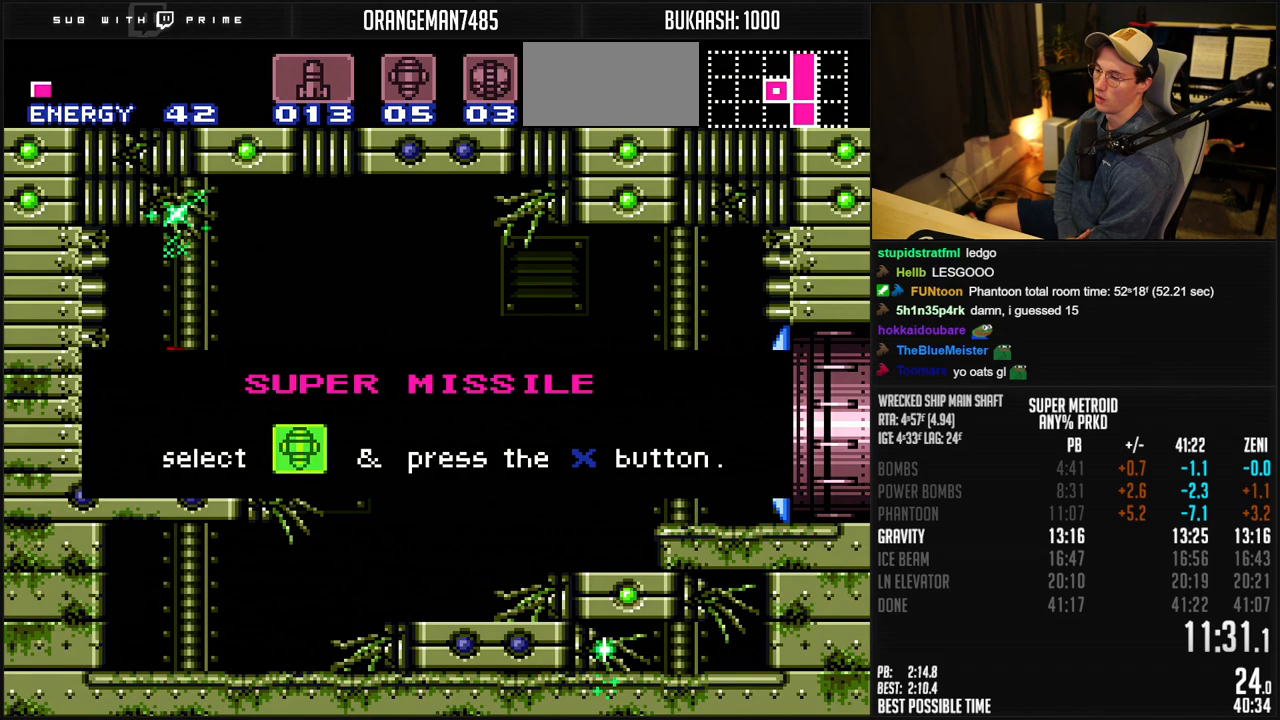
{"buttons": ["B", "DPAD_LEFT"], "events": []}
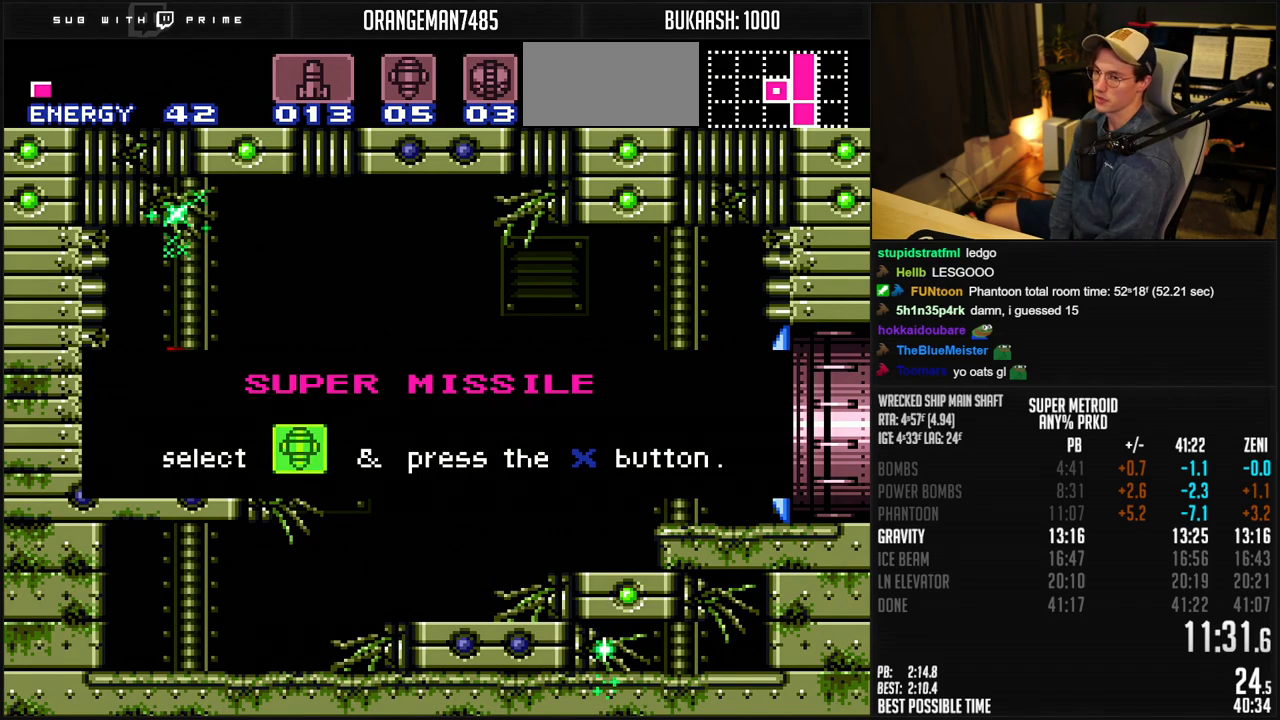
{"buttons": ["B", "DPAD_LEFT"], "events": []}
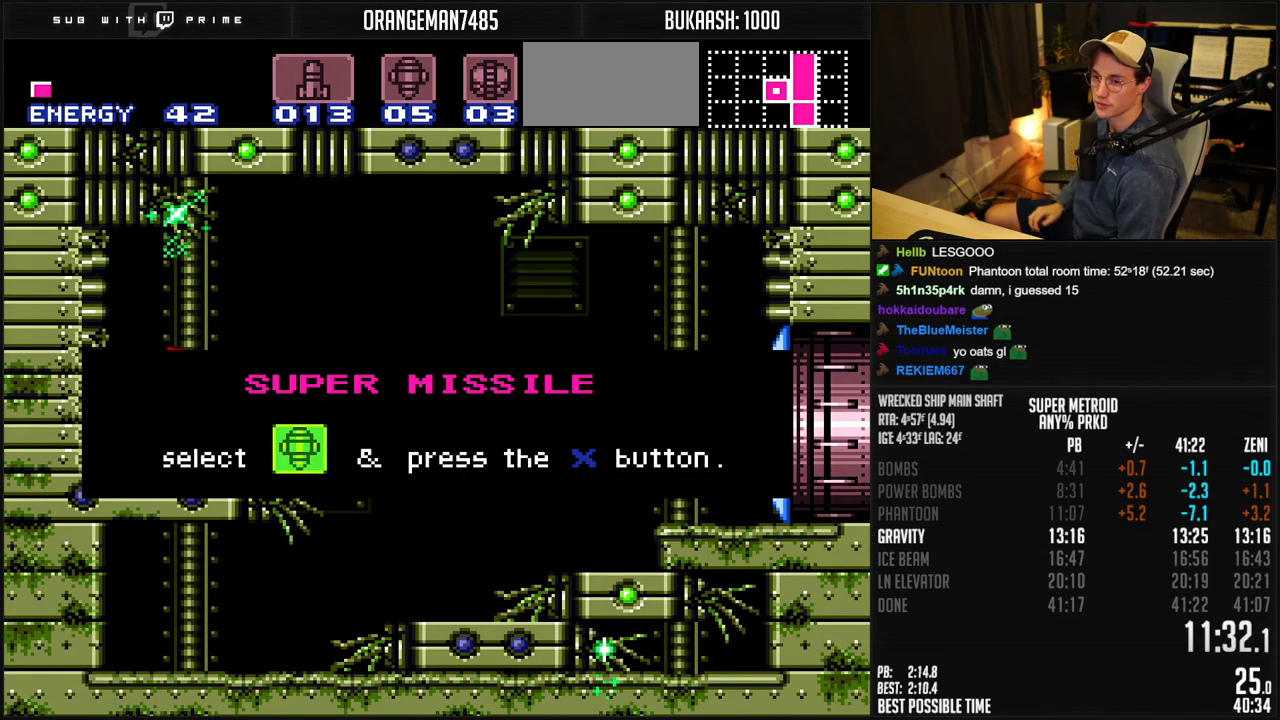
{"buttons": ["B", "DPAD_LEFT"], "events": []}
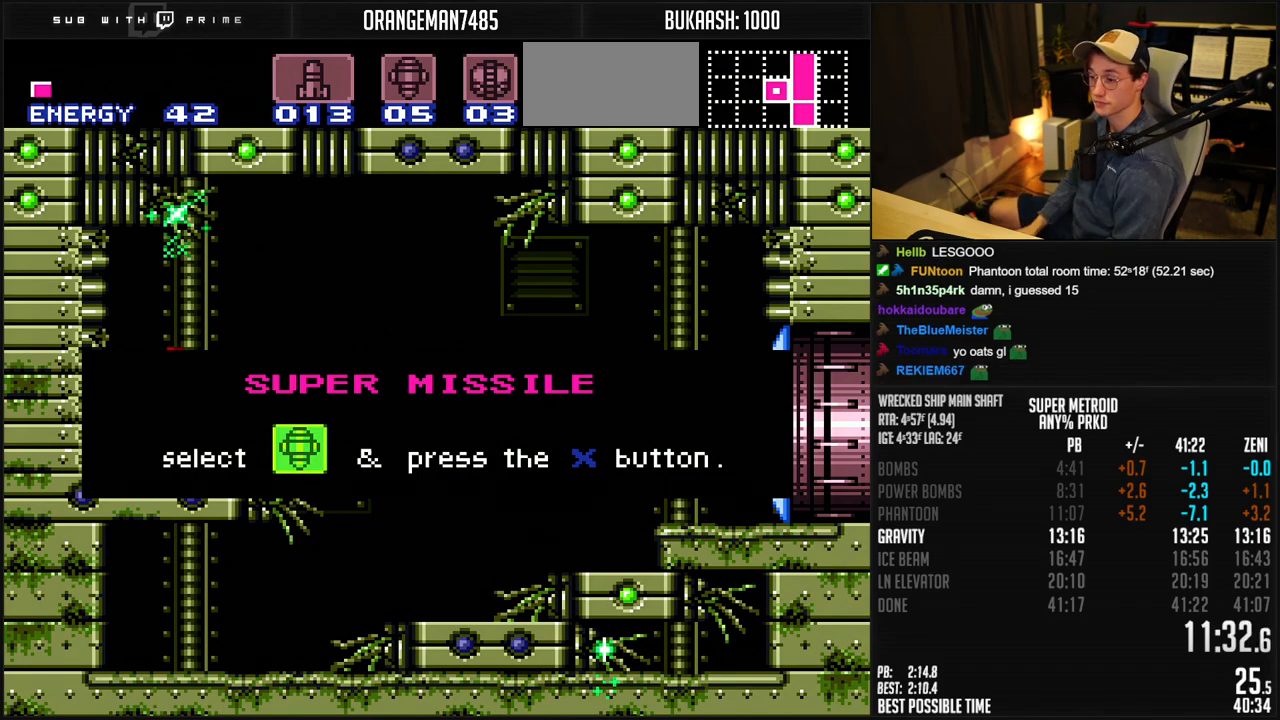
{"buttons": ["B", "DPAD_LEFT"], "events": []}
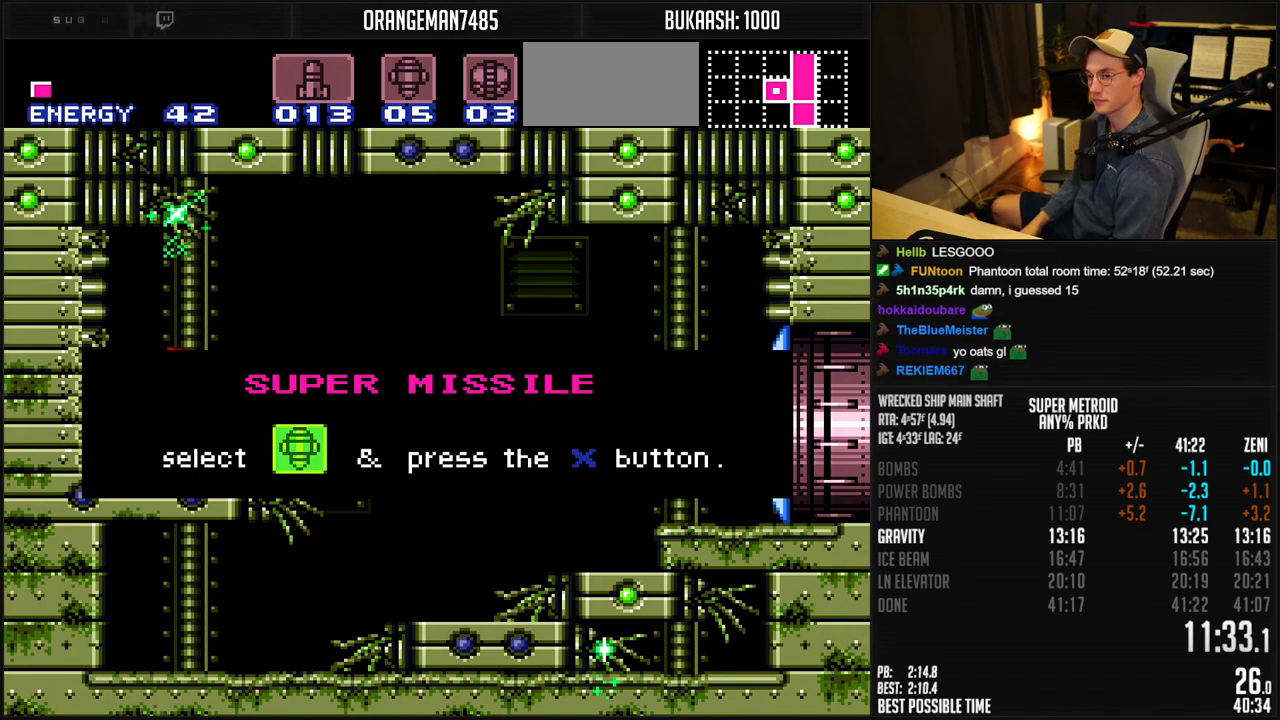
{"buttons": ["B", "DPAD_LEFT"], "events": []}
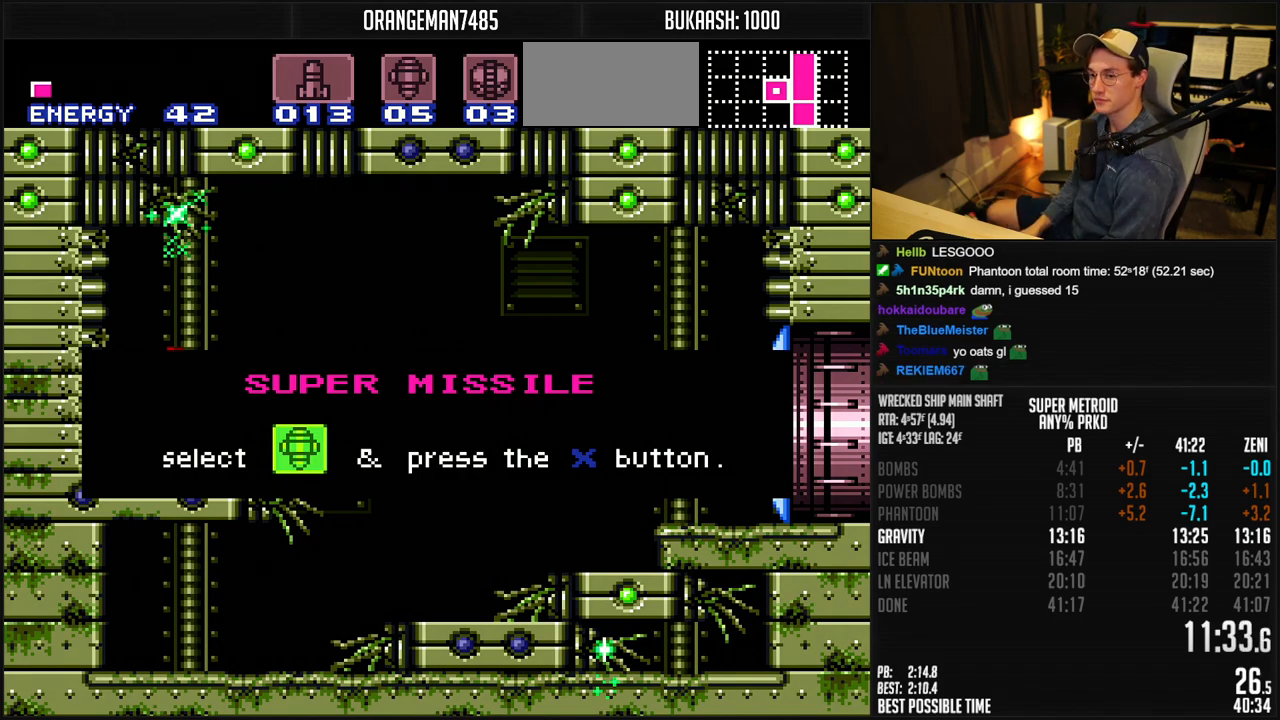
{"buttons": ["B", "DPAD_LEFT"], "events": []}
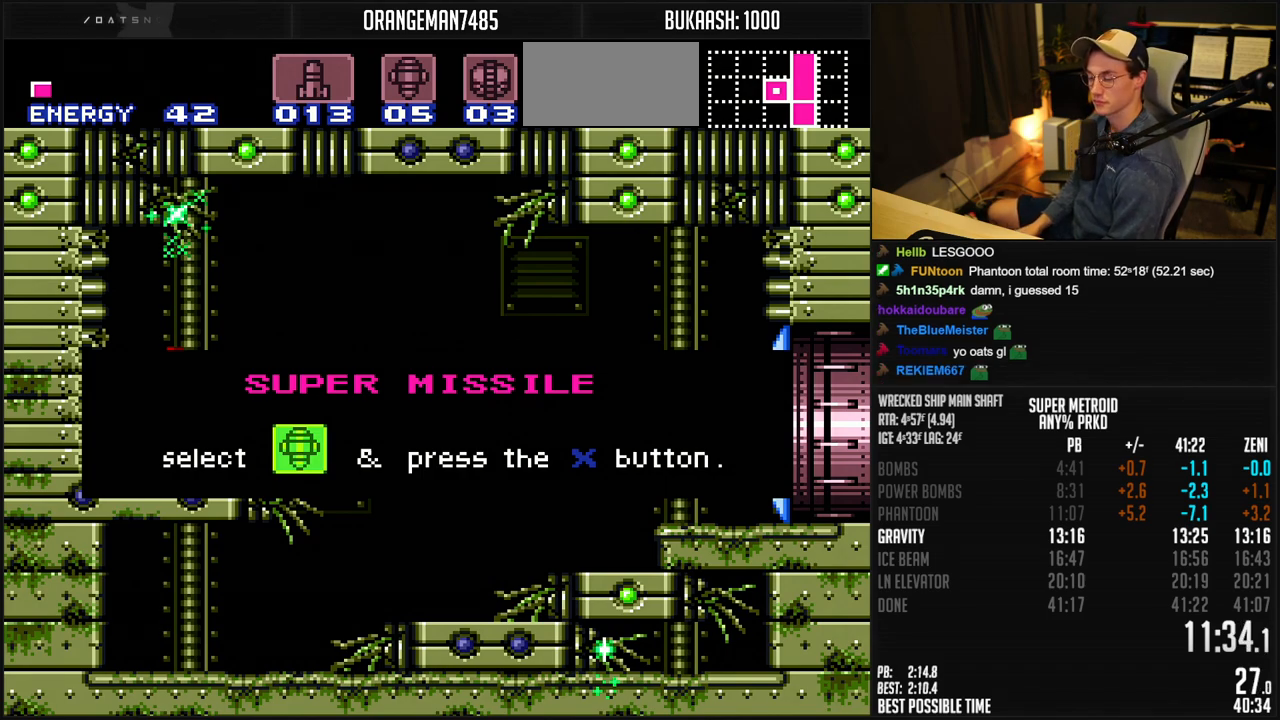
{"buttons": ["B", "DPAD_LEFT"], "events": []}
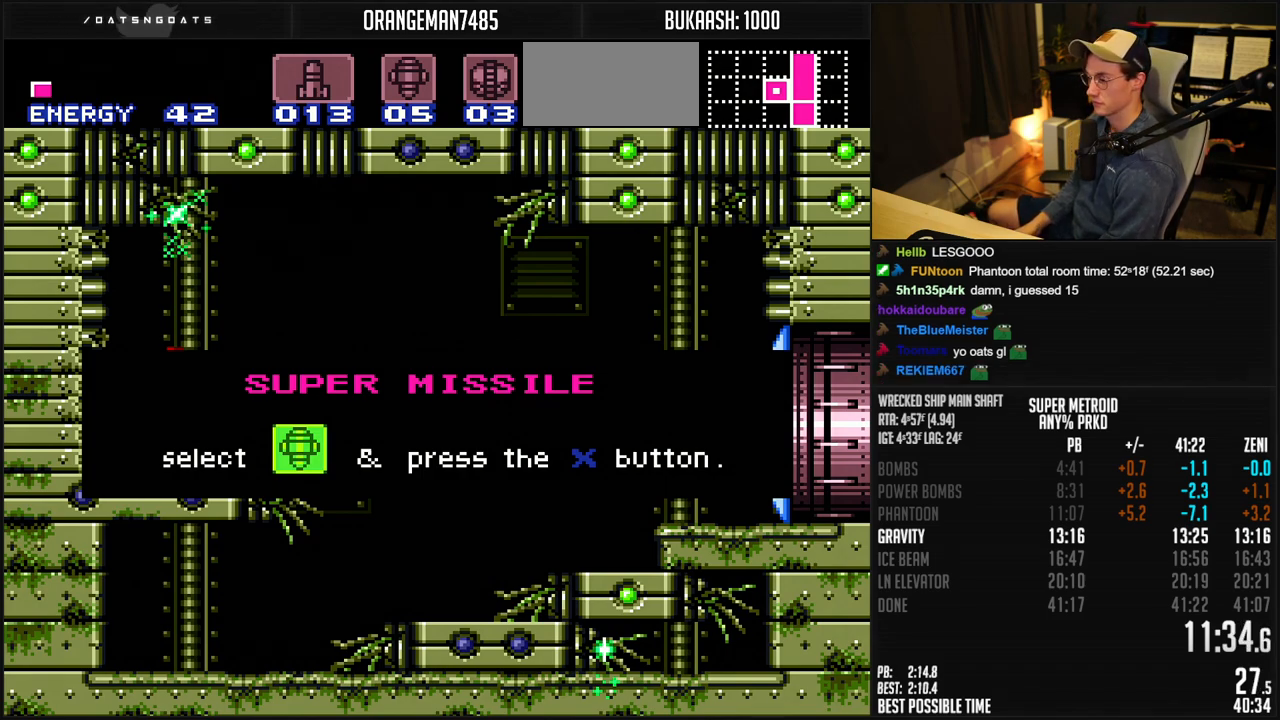
{"buttons": ["B", "DPAD_LEFT"], "events": []}
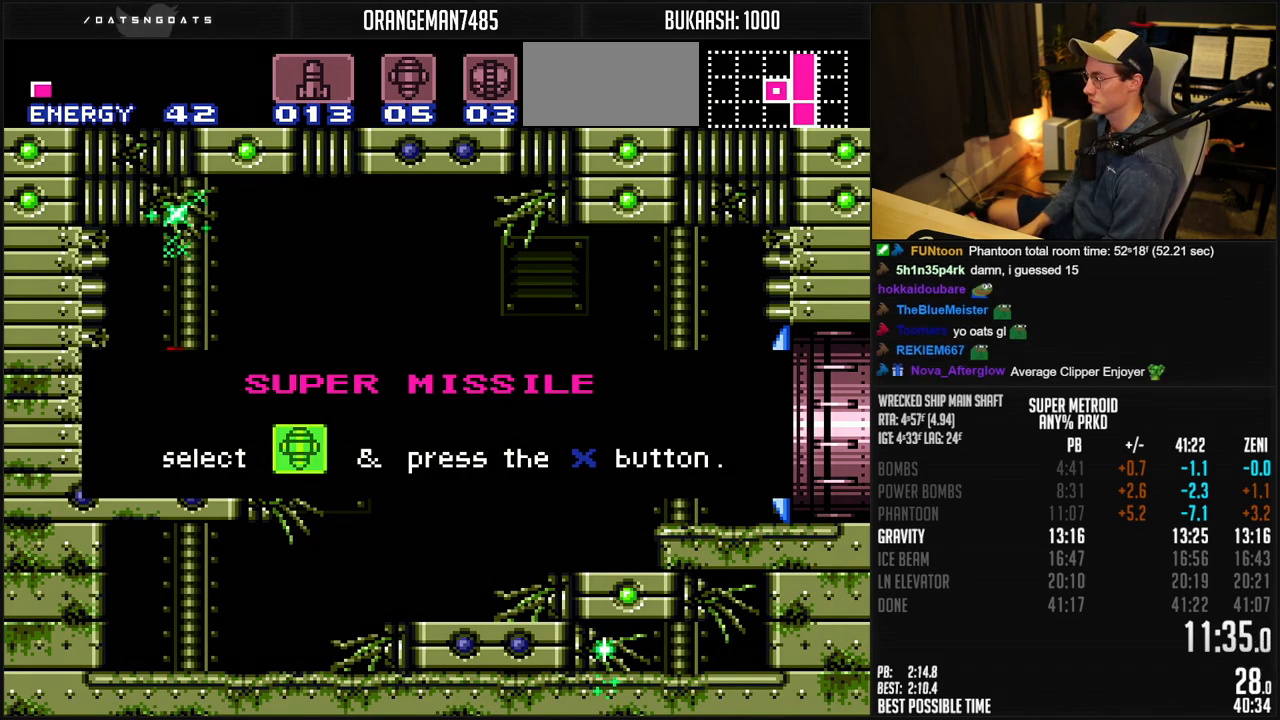
{"buttons": ["B", "DPAD_LEFT"], "events": []}
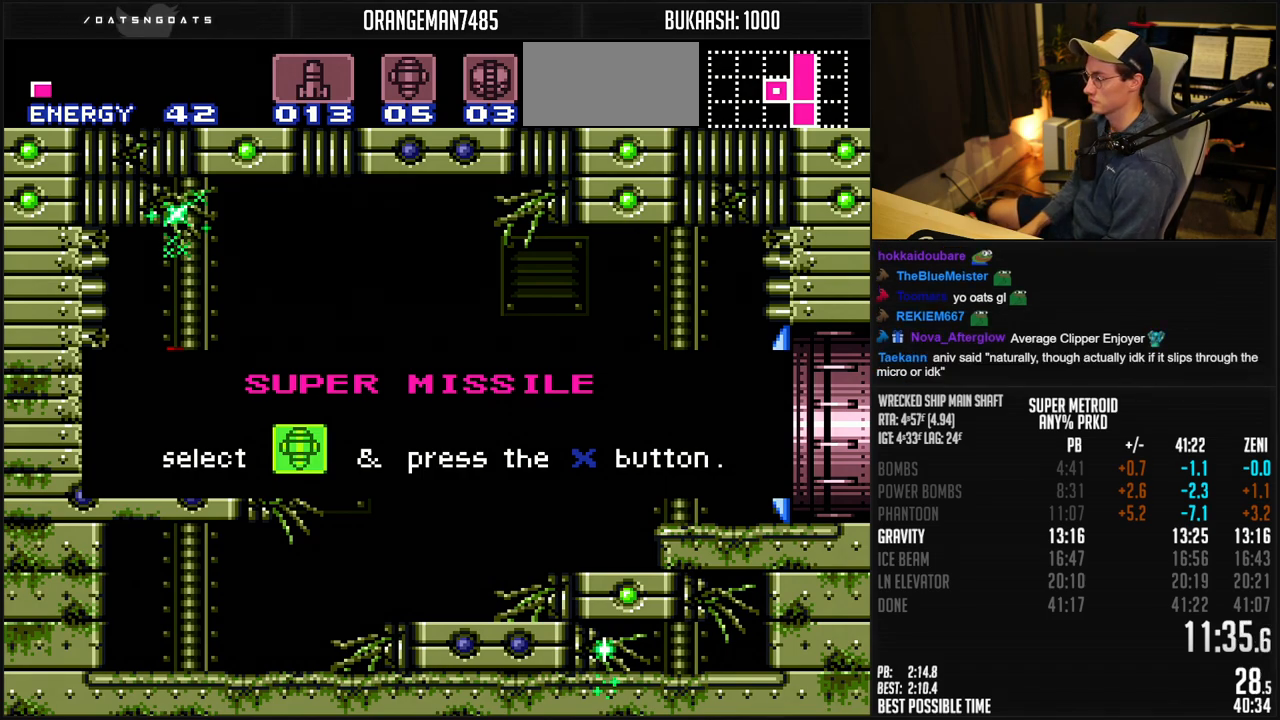
{"buttons": ["B", "DPAD_LEFT"], "events": []}
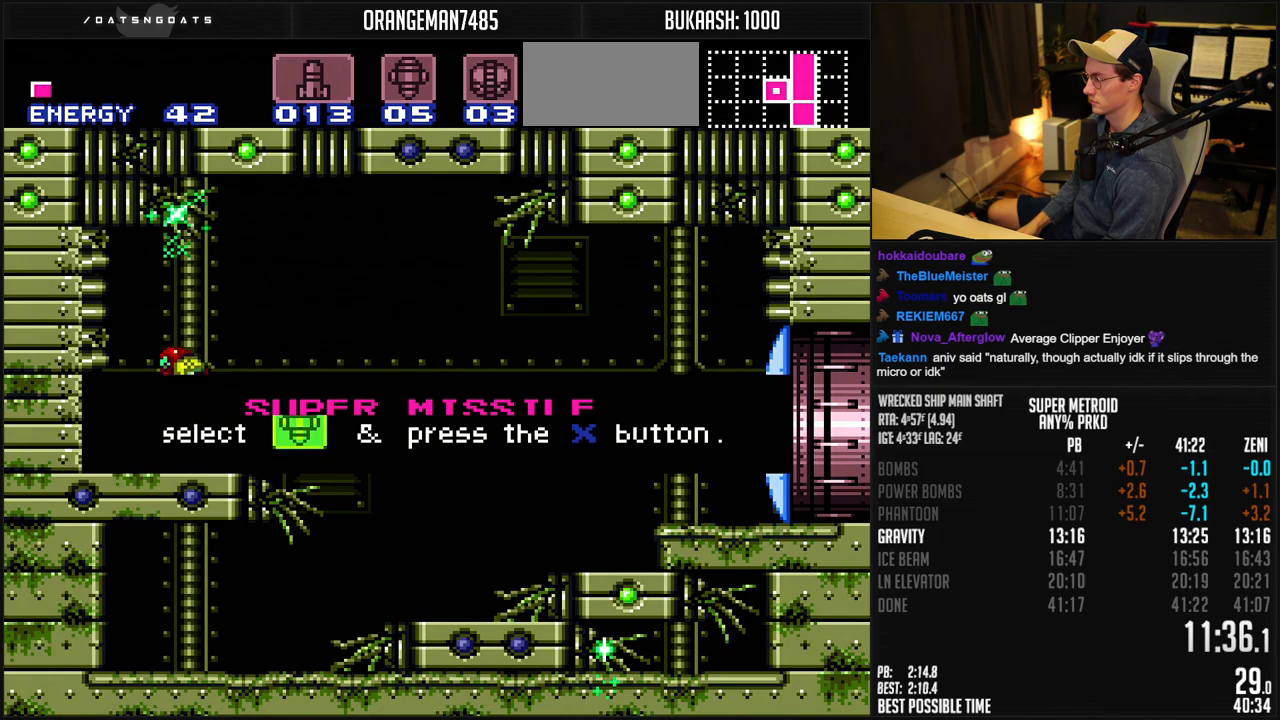
{"buttons": ["B", "X", "DPAD_RIGHT"], "events": [[217, "DPAD_LEFT", "up"], [217, "DPAD_RIGHT", "down"], [483, "X", "down"]]}
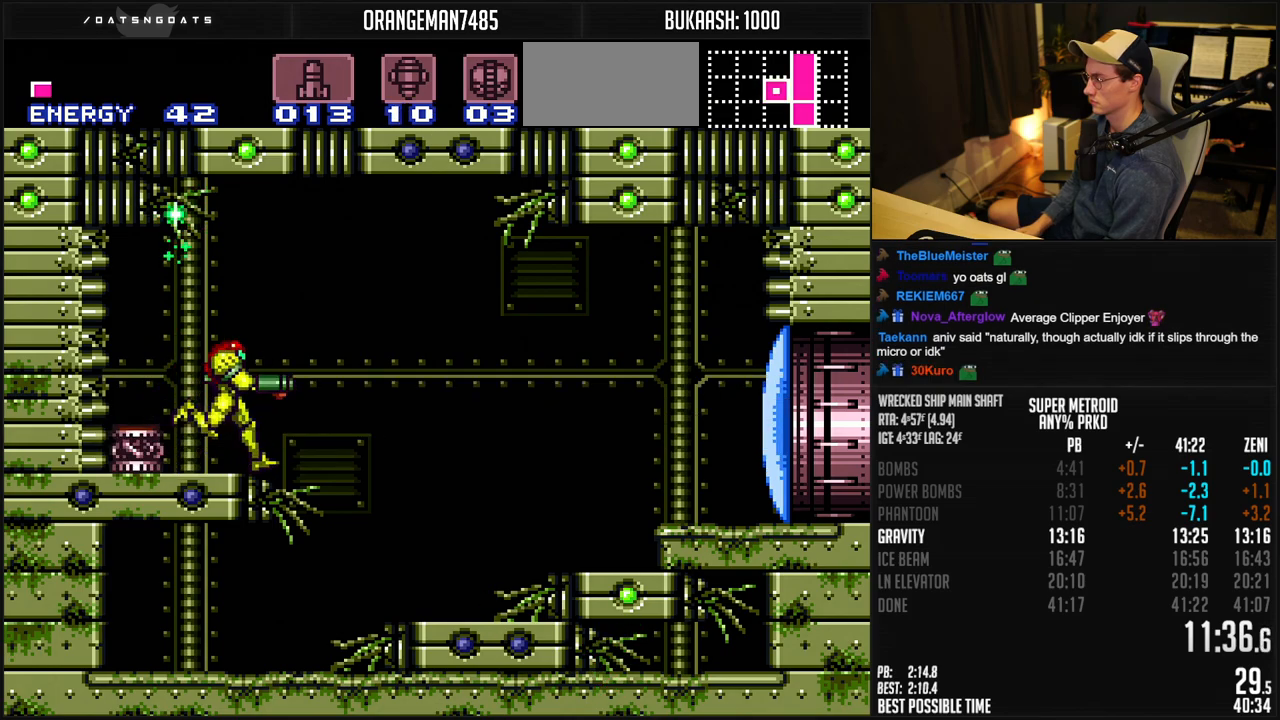
{"buttons": ["B", "DPAD_RIGHT"], "events": [[33, "A", "down"], [50, "X", "up"], [183, "A", "up"], [183, "B", "up"], [300, "B", "down"]]}
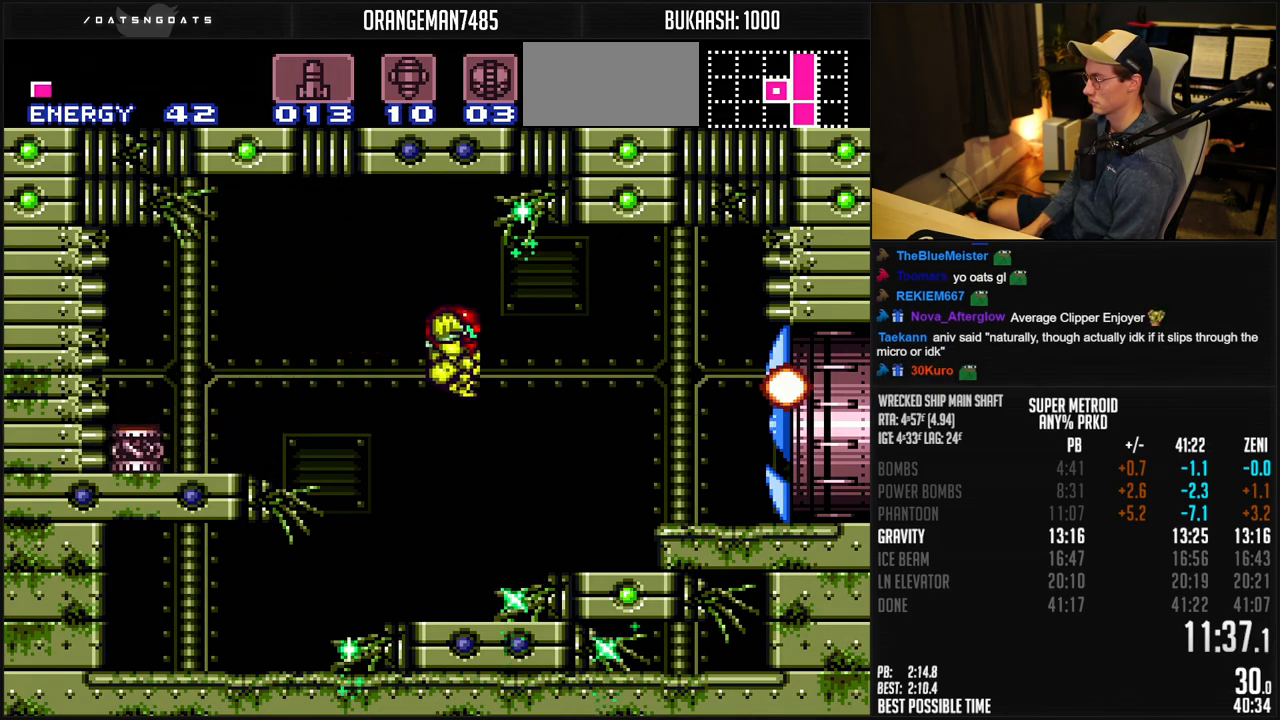
{"buttons": ["DPAD_RIGHT"], "events": [[350, "L1", "down"], [383, "A", "down"], [400, "L1", "up"], [450, "A", "up"], [483, "B", "up"]]}
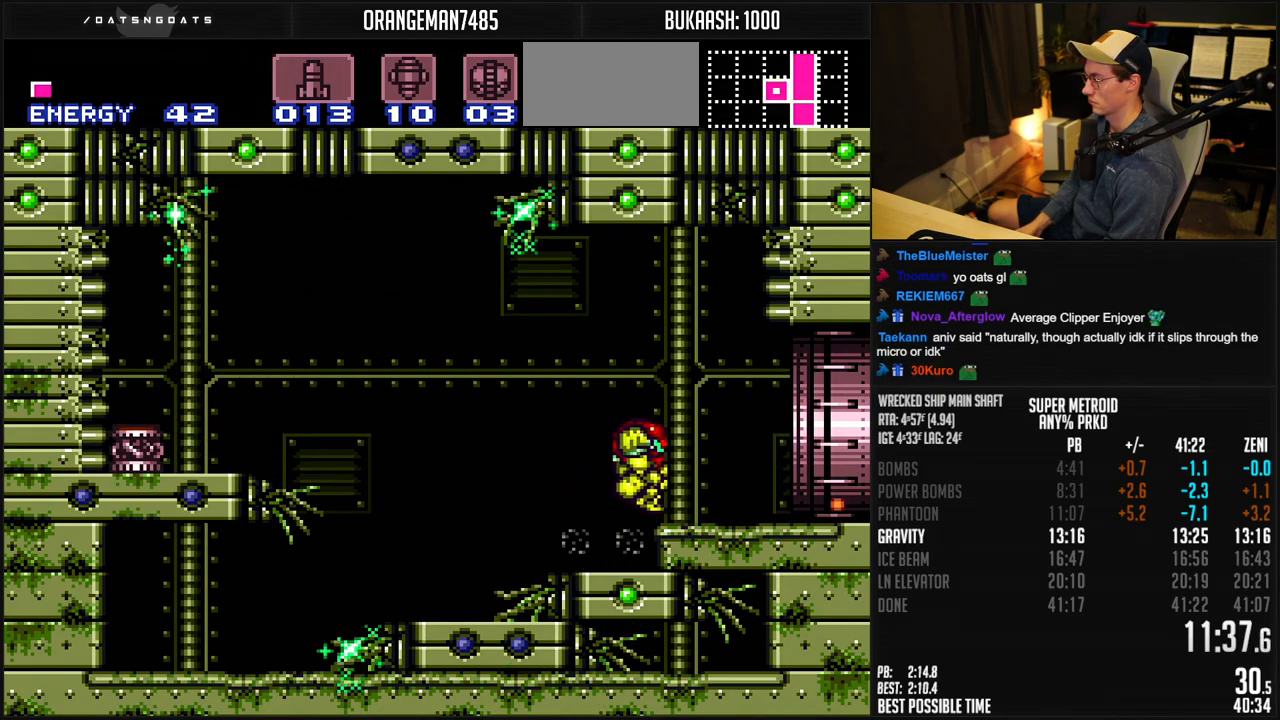
{"buttons": ["A", "B"], "events": [[50, "B", "down"], [50, "L1", "down"], [300, "A", "down"], [300, "L1", "up"], [500, "DPAD_RIGHT", "up"]]}
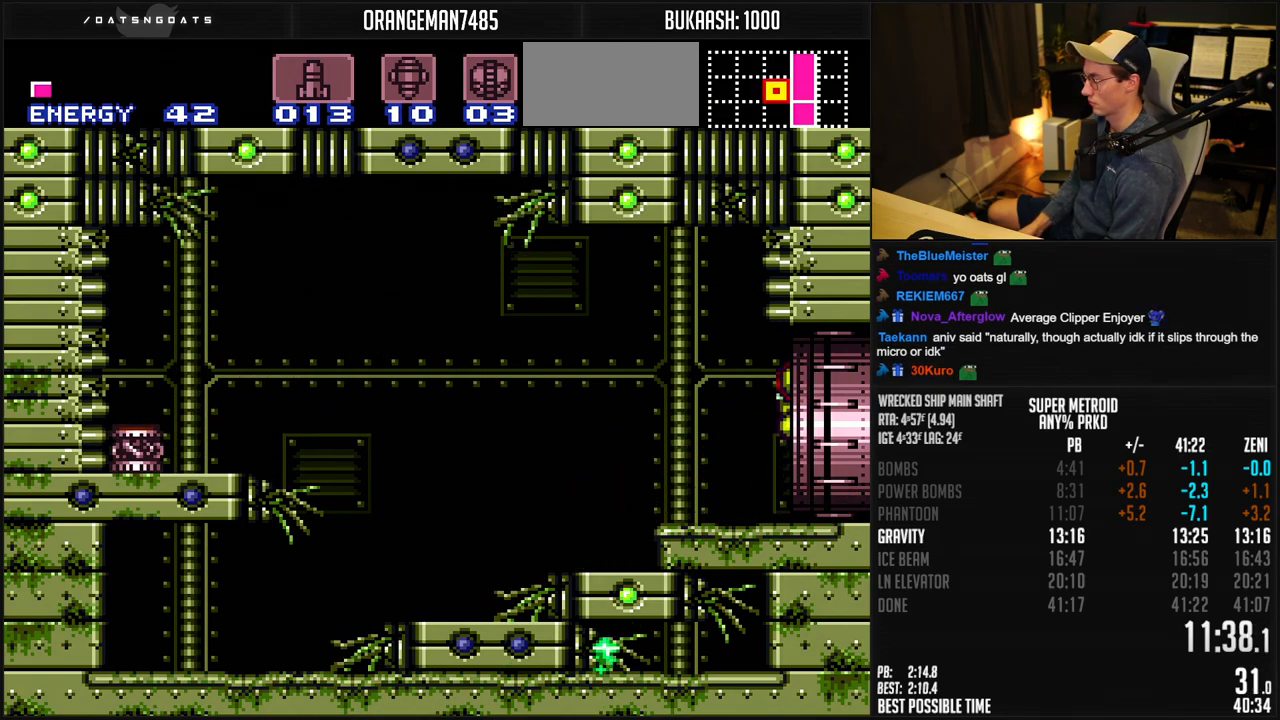
{"buttons": [], "events": [[417, "A", "up"], [417, "B", "up"]]}
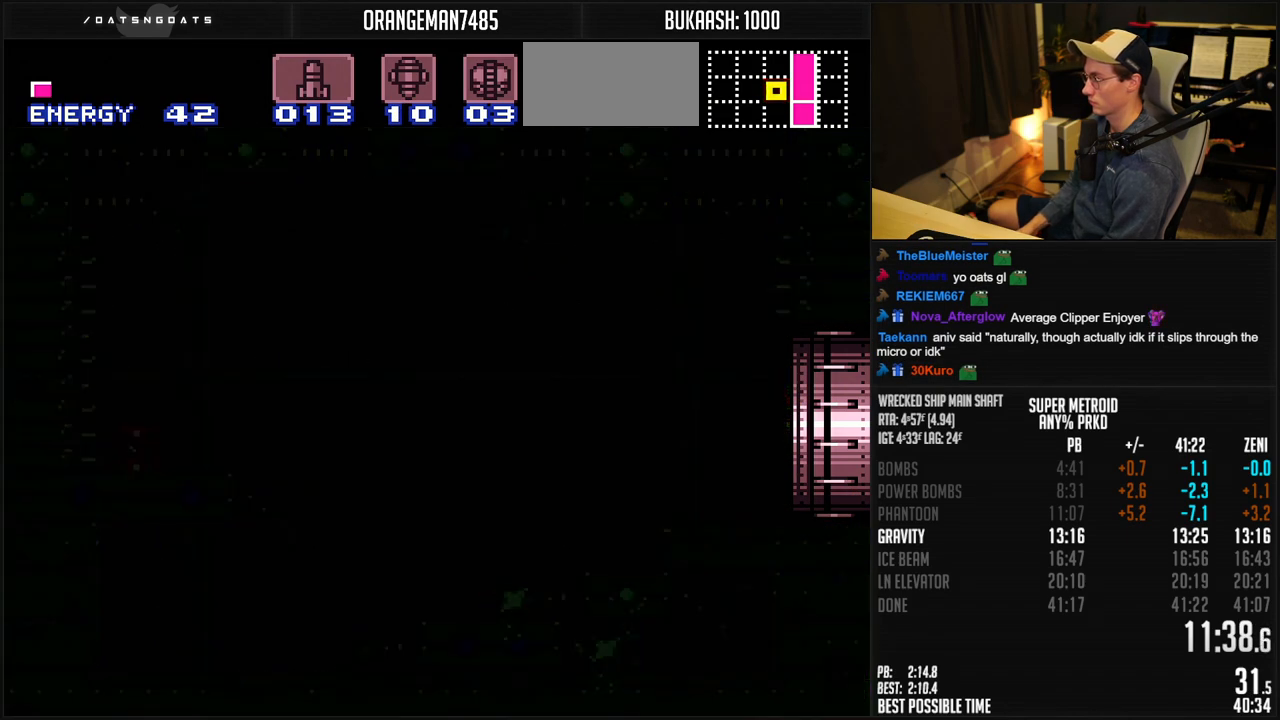
{"buttons": ["B"], "events": [[150, "B", "down"]]}
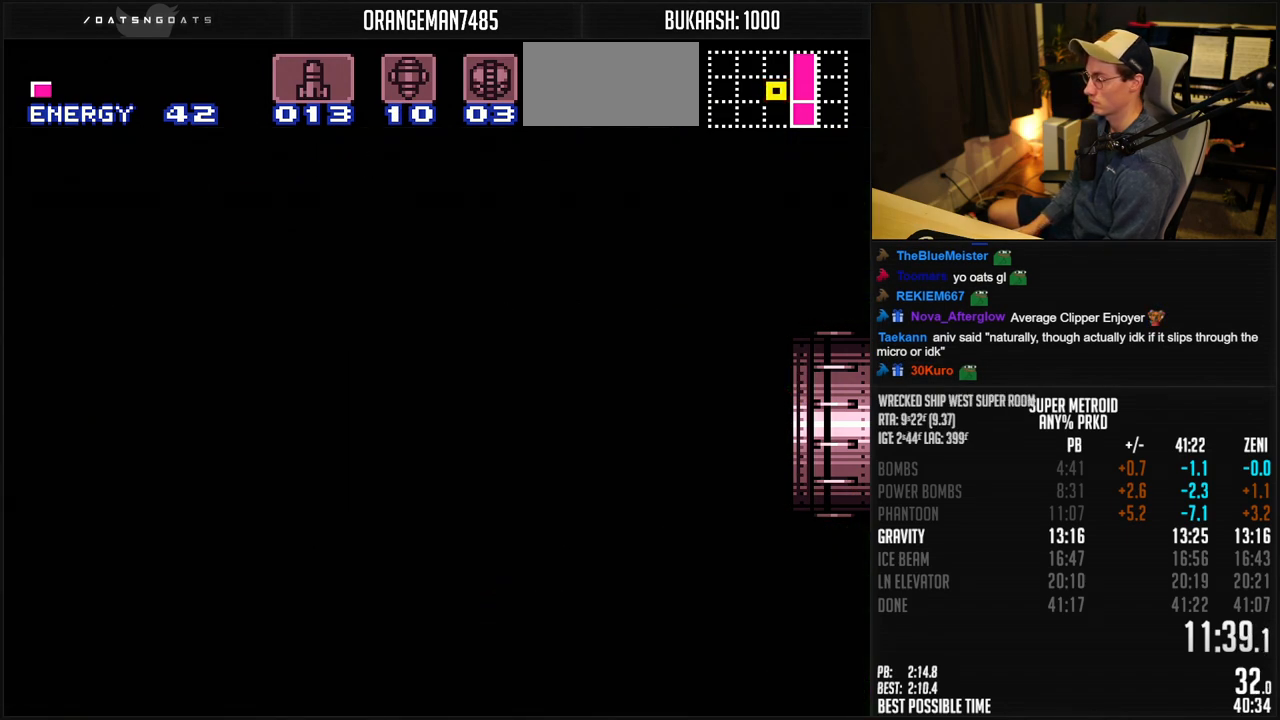
{"buttons": [], "events": [[150, "B", "up"], [183, "B", "down"], [233, "A", "down"], [350, "A", "up"], [350, "B", "up"]]}
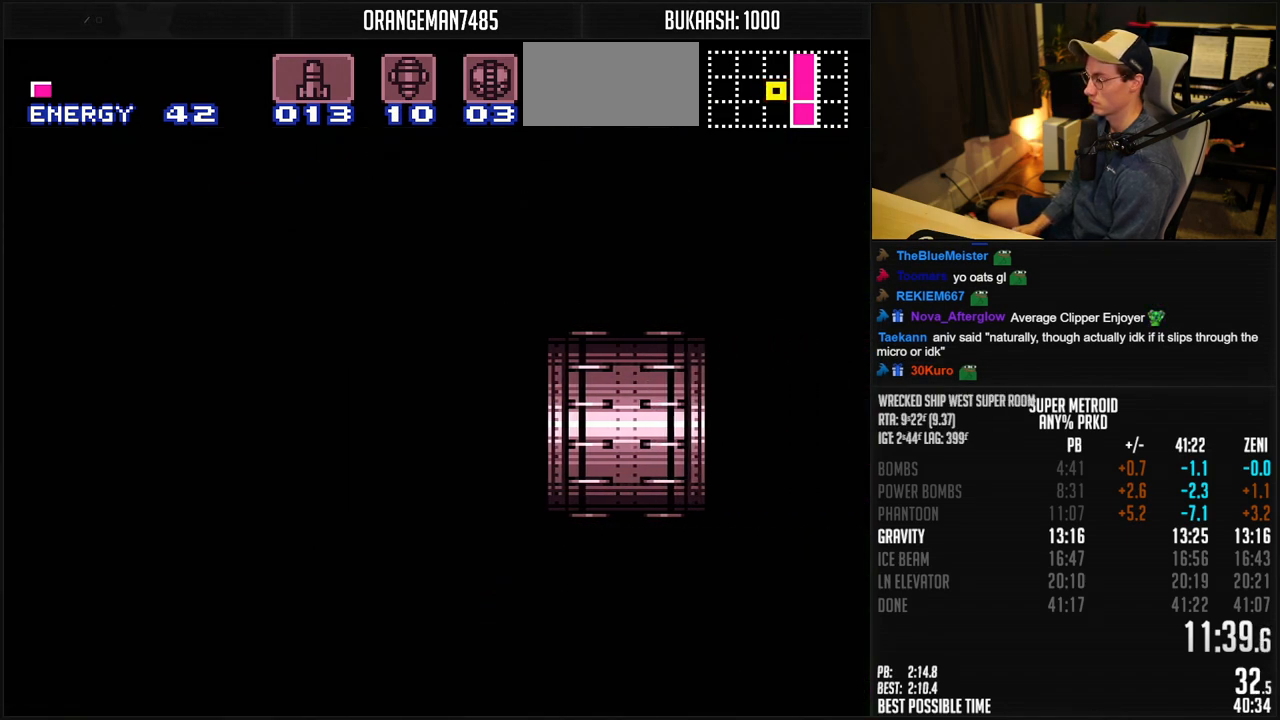
{"buttons": ["A", "B"], "events": [[50, "B", "down"], [117, "A", "down"], [200, "A", "up"], [217, "B", "up"], [383, "B", "down"], [450, "A", "down"]]}
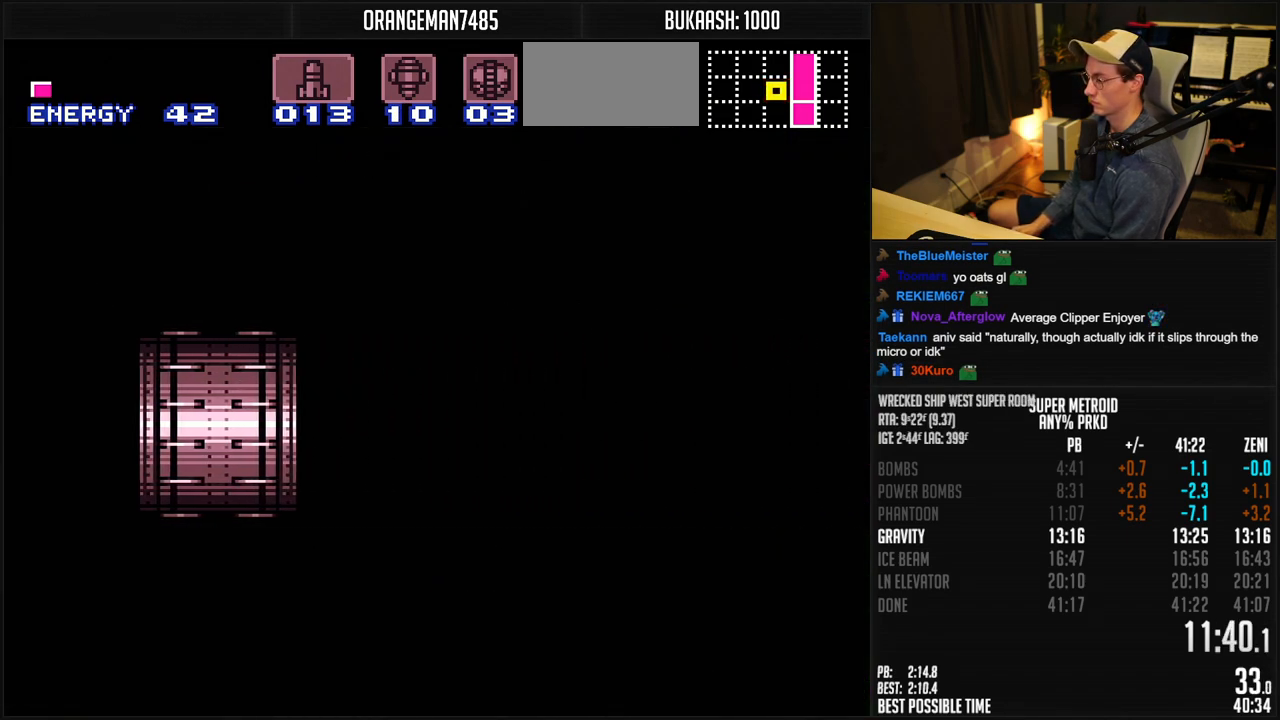
{"buttons": ["A", "B"], "events": [[50, "A", "up"], [100, "B", "up"], [200, "B", "down"], [300, "A", "down"]]}
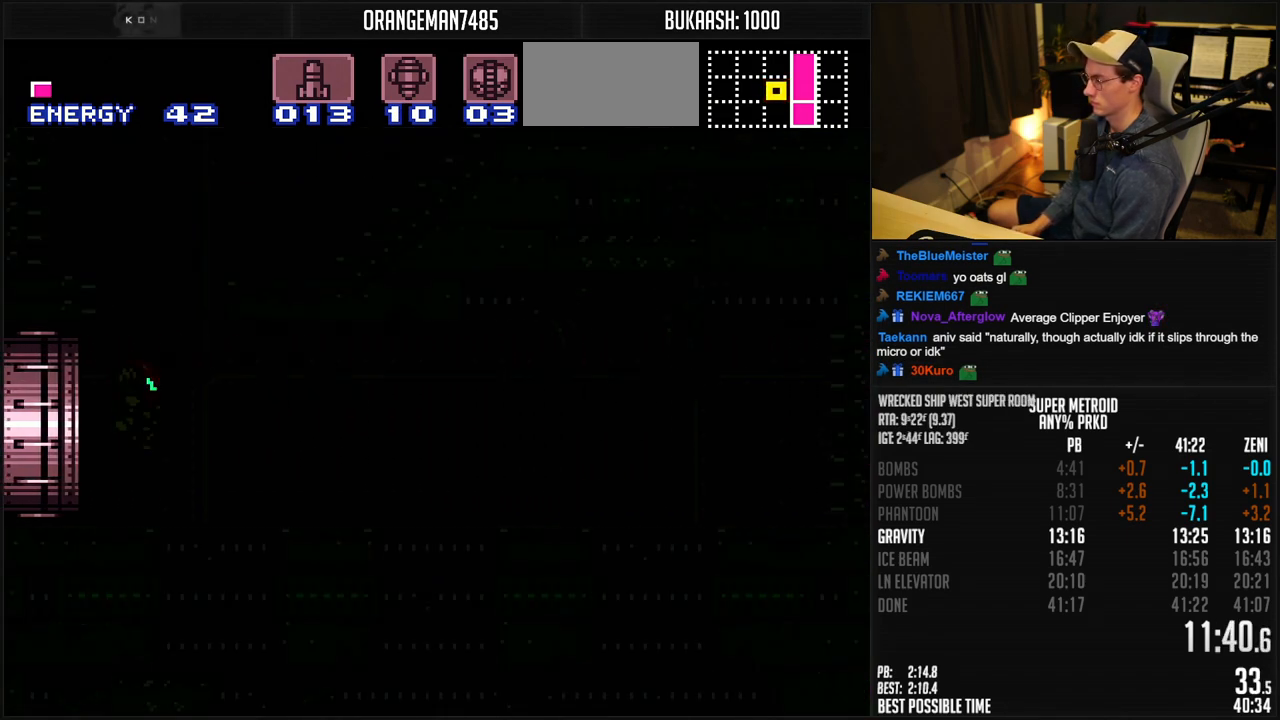
{"buttons": ["A", "B", "DPAD_RIGHT"], "events": [[317, "DPAD_RIGHT", "down"]]}
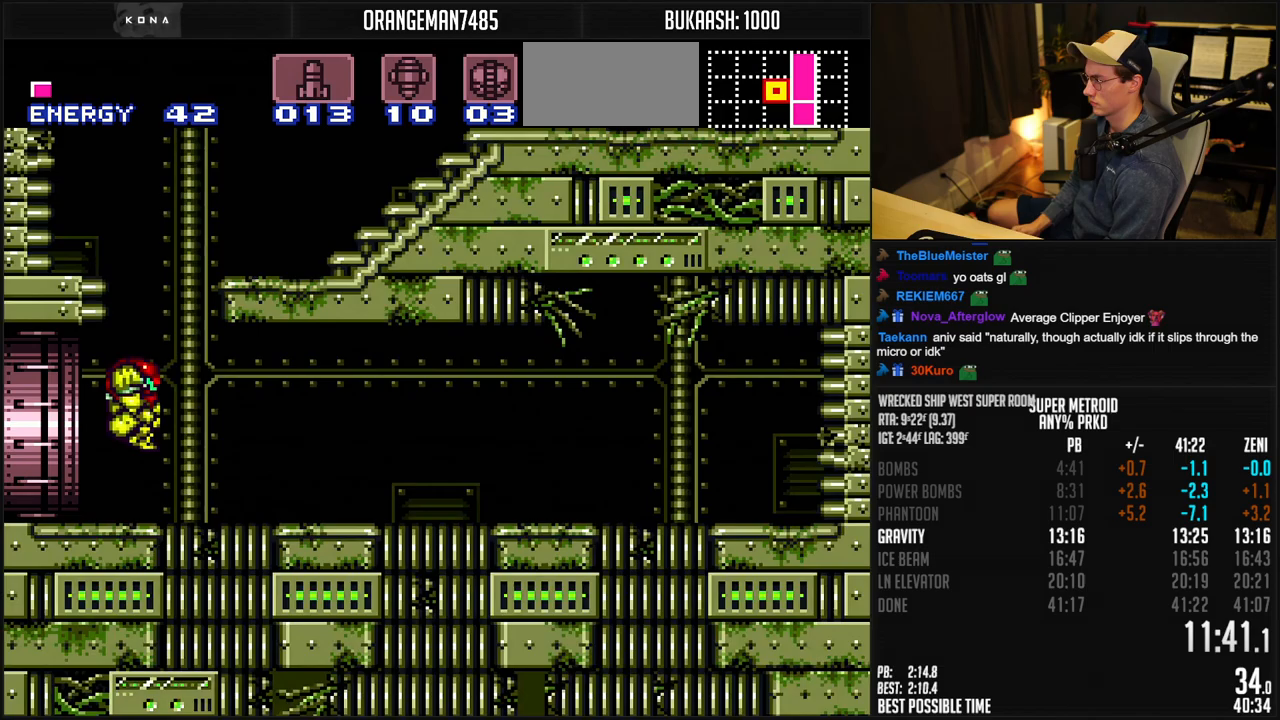
{"buttons": ["B", "DPAD_RIGHT"], "events": [[283, "A", "up"], [300, "B", "up"], [367, "B", "down"]]}